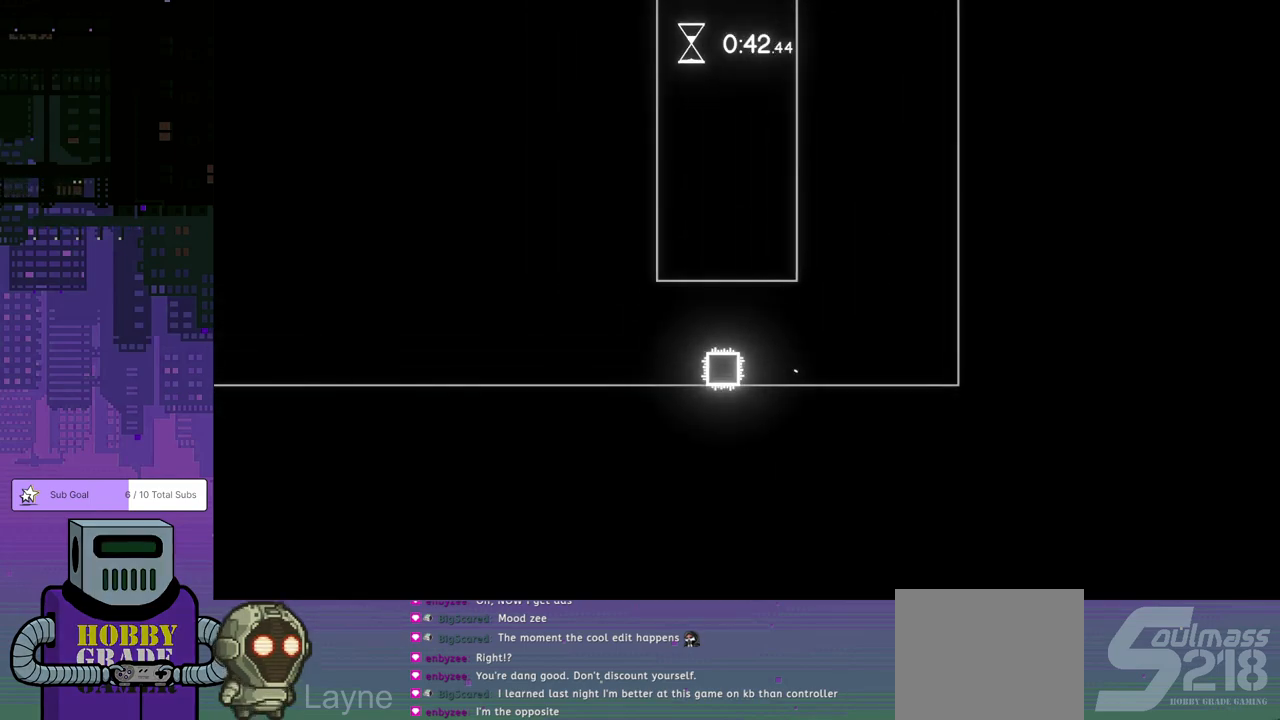
Gameplay with a controller (PlayStation layout); each line is a JSON object with the inputs held at the frame after it. "events" lists button and stick changes between this image and that frame as [ms after this image, input, new state], when the widget could be followed in between. Not read: R3 right_stick.
{"buttons": ["DPAD_RIGHT"], "left_stick": "center", "events": [[217, "DPAD_LEFT", "up"], [250, "DPAD_RIGHT", "down"]]}
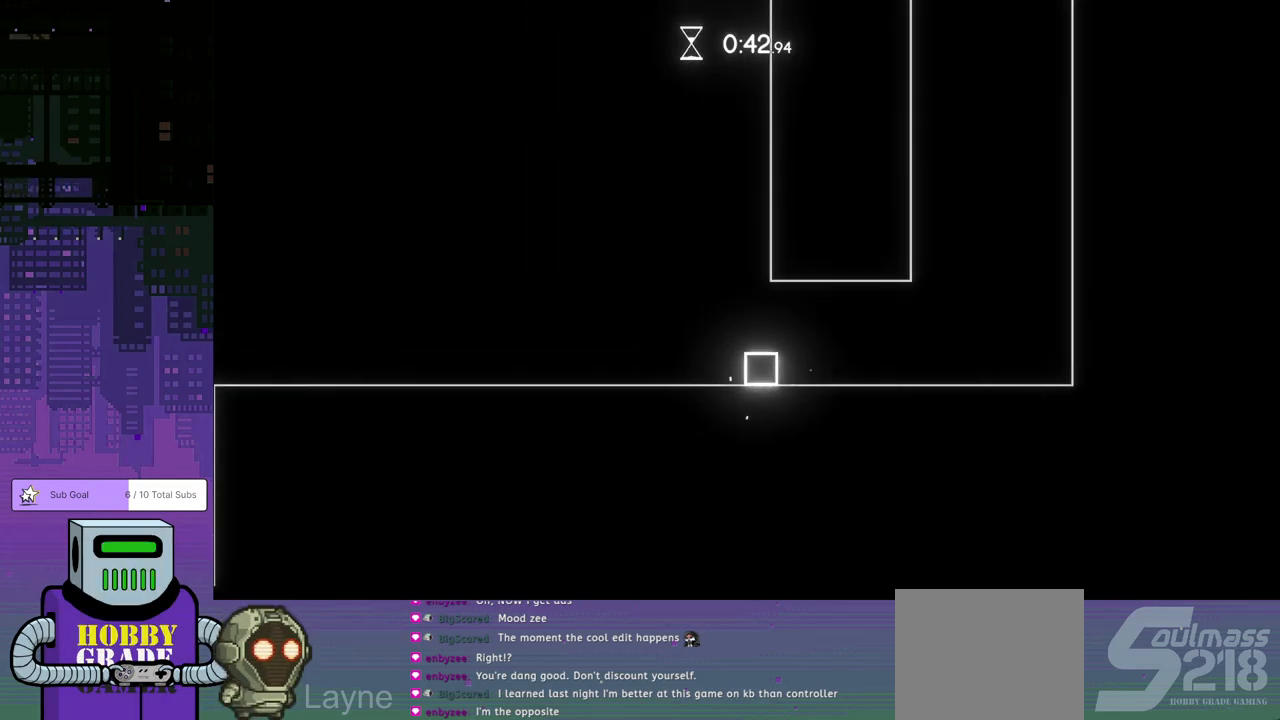
{"buttons": ["CROSS"], "left_stick": "center", "events": [[417, "CROSS", "down"], [417, "DPAD_RIGHT", "up"]]}
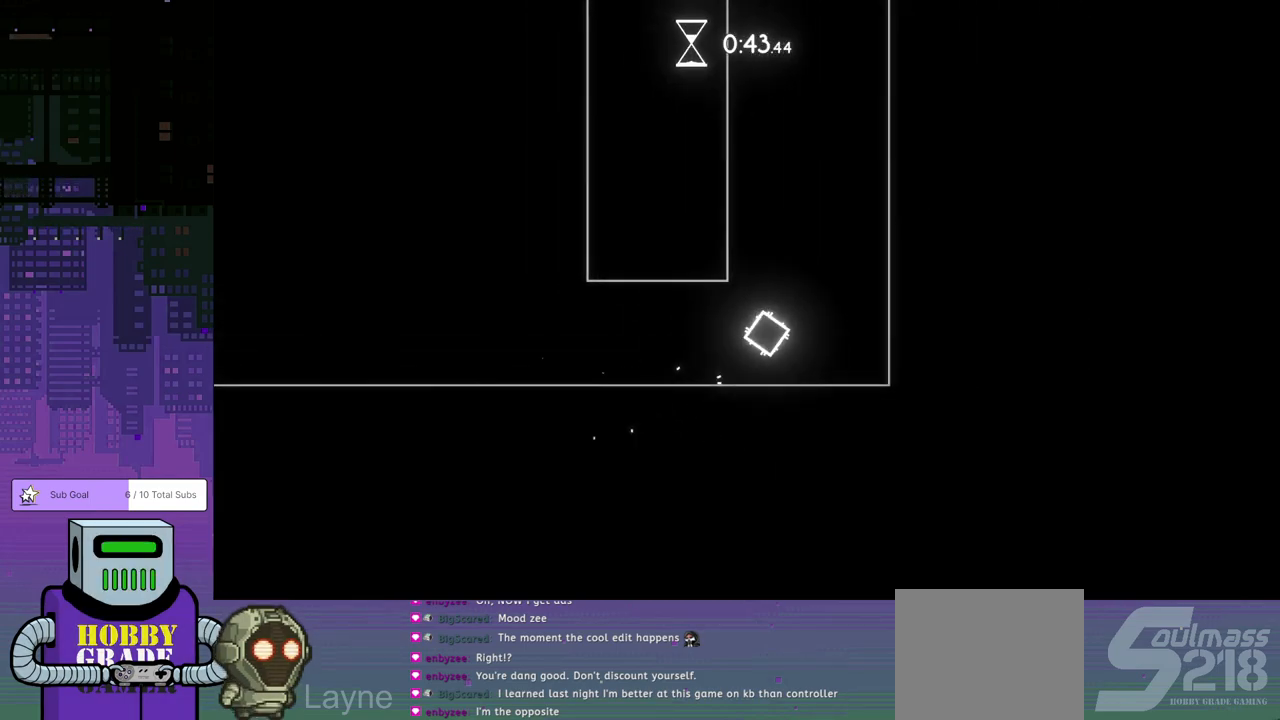
{"buttons": [], "left_stick": "center", "events": [[100, "DPAD_LEFT", "down"], [267, "DPAD_LEFT", "up"], [400, "CROSS", "up"]]}
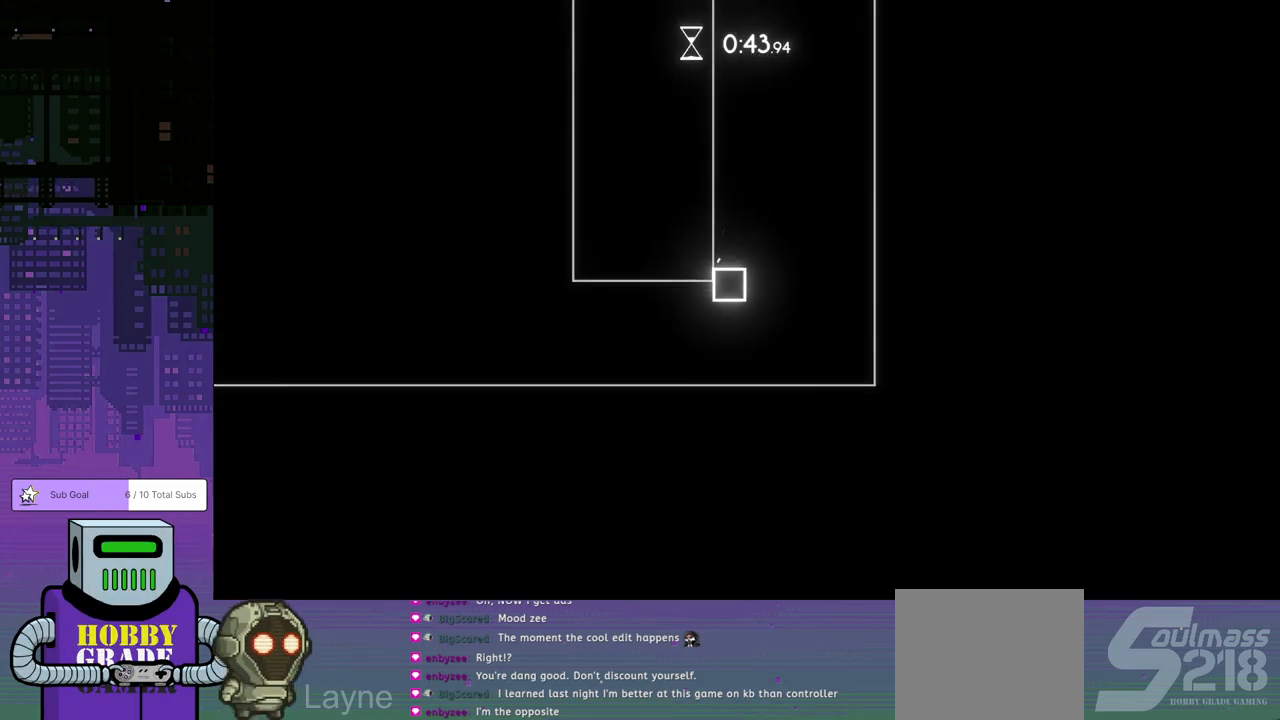
{"buttons": ["DPAD_LEFT"], "left_stick": "center", "events": [[100, "DPAD_RIGHT", "down"], [217, "DPAD_RIGHT", "up"], [233, "DPAD_LEFT", "down"]]}
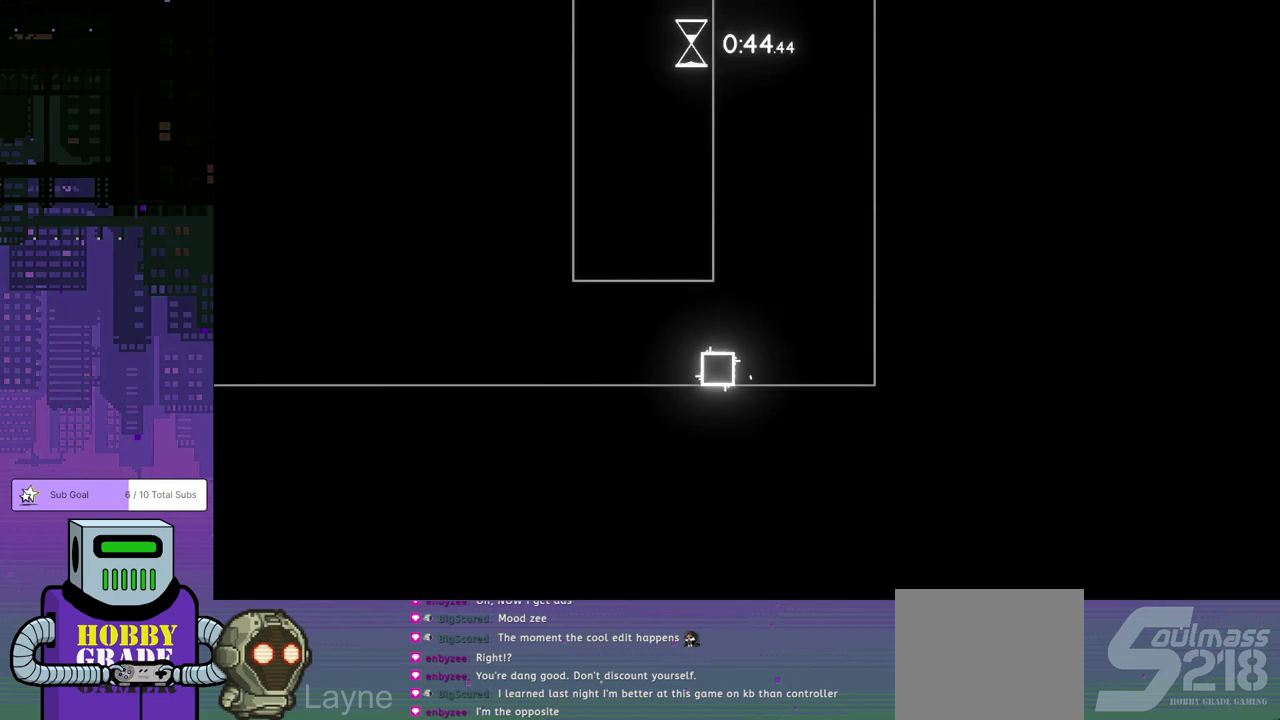
{"buttons": ["DPAD_DOWN", "DPAD_RIGHT"], "left_stick": "center", "events": [[167, "DPAD_LEFT", "up"], [200, "DPAD_DOWN", "down"], [200, "DPAD_RIGHT", "down"]]}
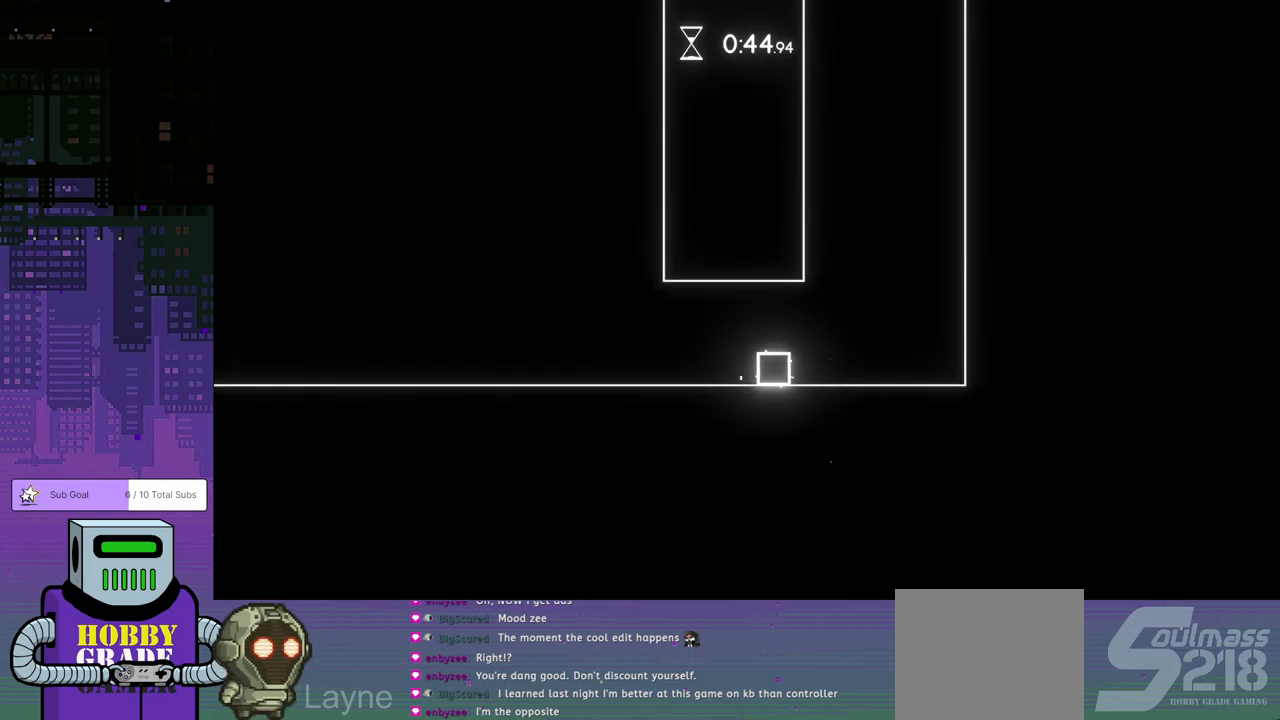
{"buttons": ["DPAD_LEFT"], "left_stick": "center", "events": [[17, "CROSS", "down"], [133, "DPAD_DOWN", "up"], [150, "DPAD_RIGHT", "up"], [183, "DPAD_LEFT", "down"], [467, "CROSS", "up"]]}
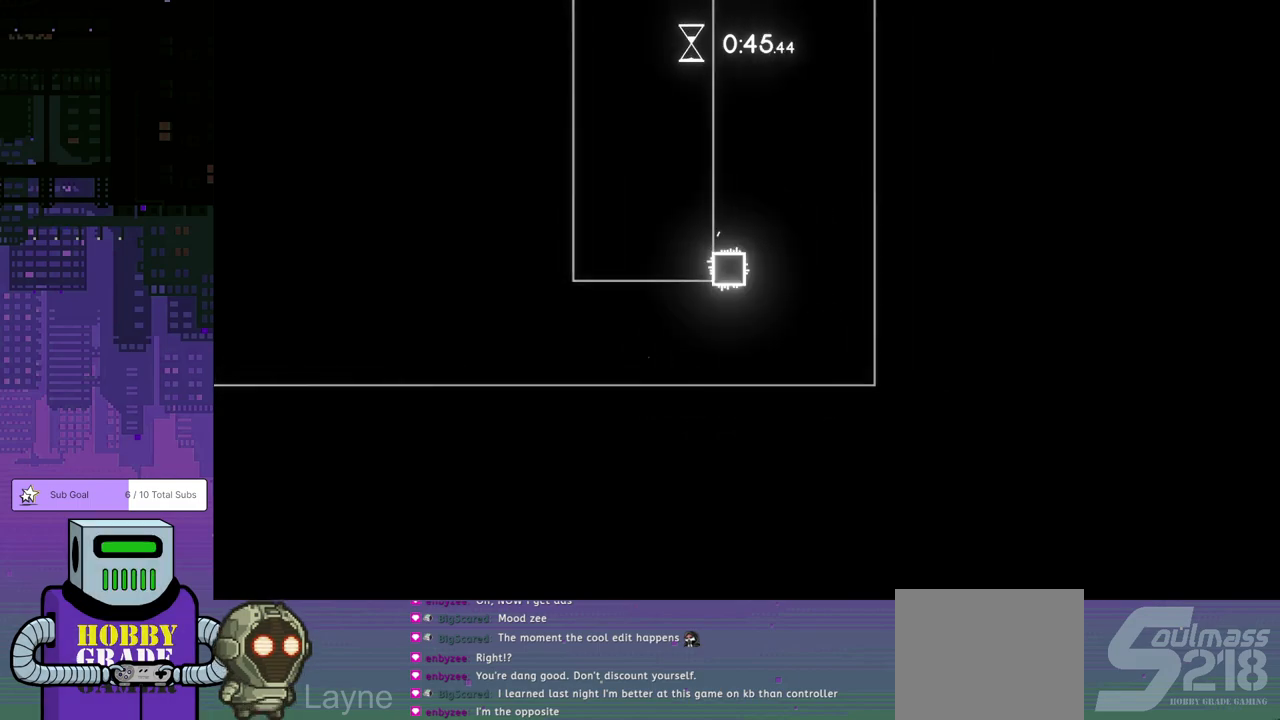
{"buttons": ["DPAD_LEFT"], "left_stick": "center", "events": [[17, "DPAD_LEFT", "up"], [433, "DPAD_LEFT", "down"]]}
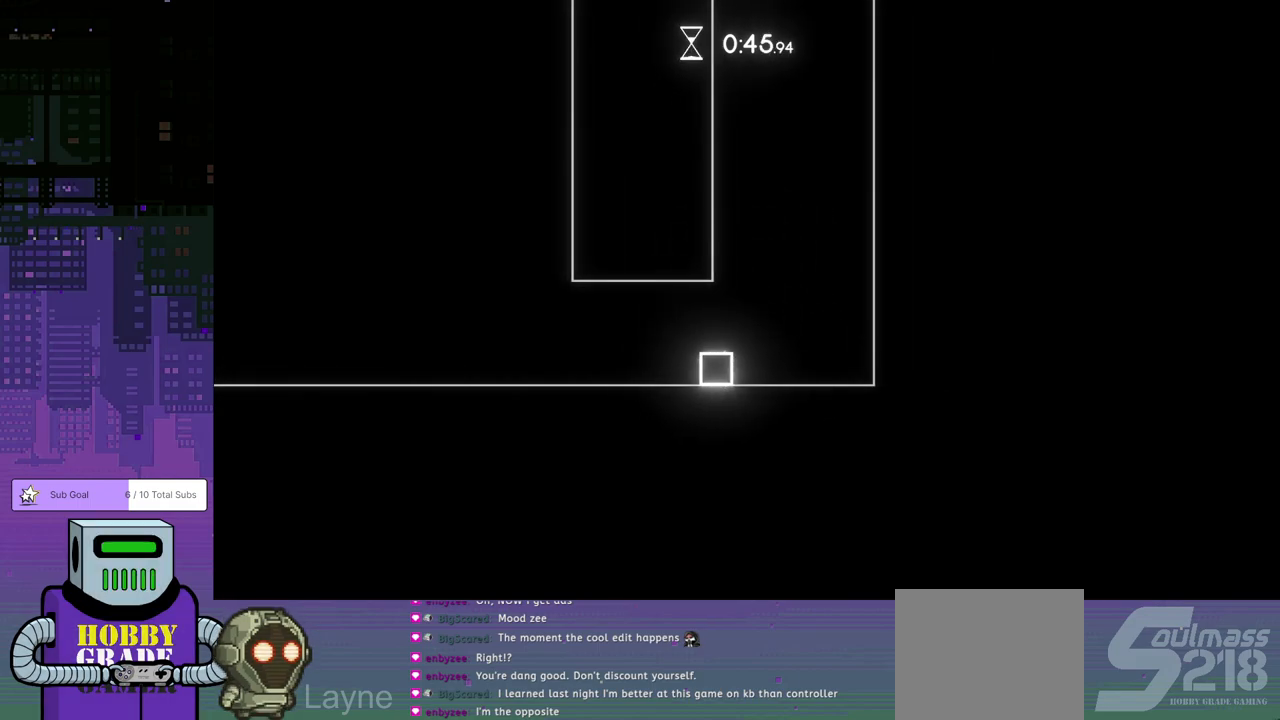
{"buttons": [], "left_stick": "center", "events": [[483, "DPAD_LEFT", "up"]]}
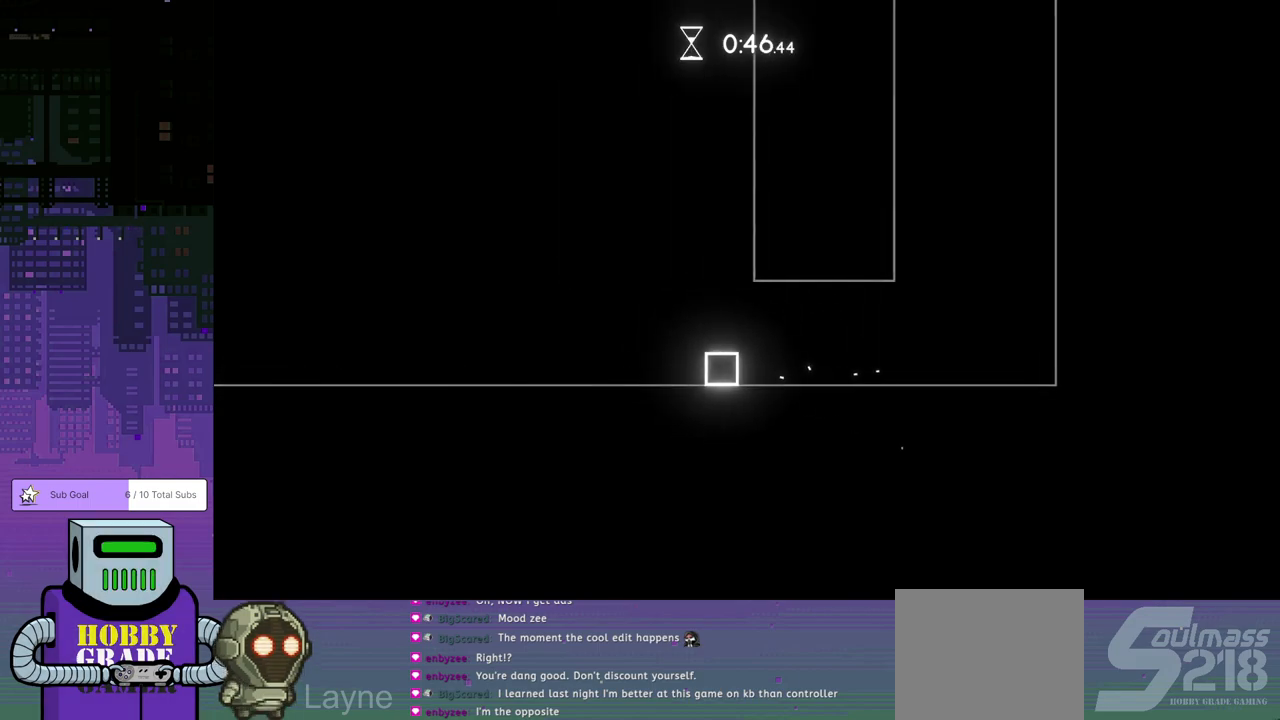
{"buttons": ["DPAD_RIGHT"], "left_stick": "center", "events": [[100, "DPAD_RIGHT", "down"]]}
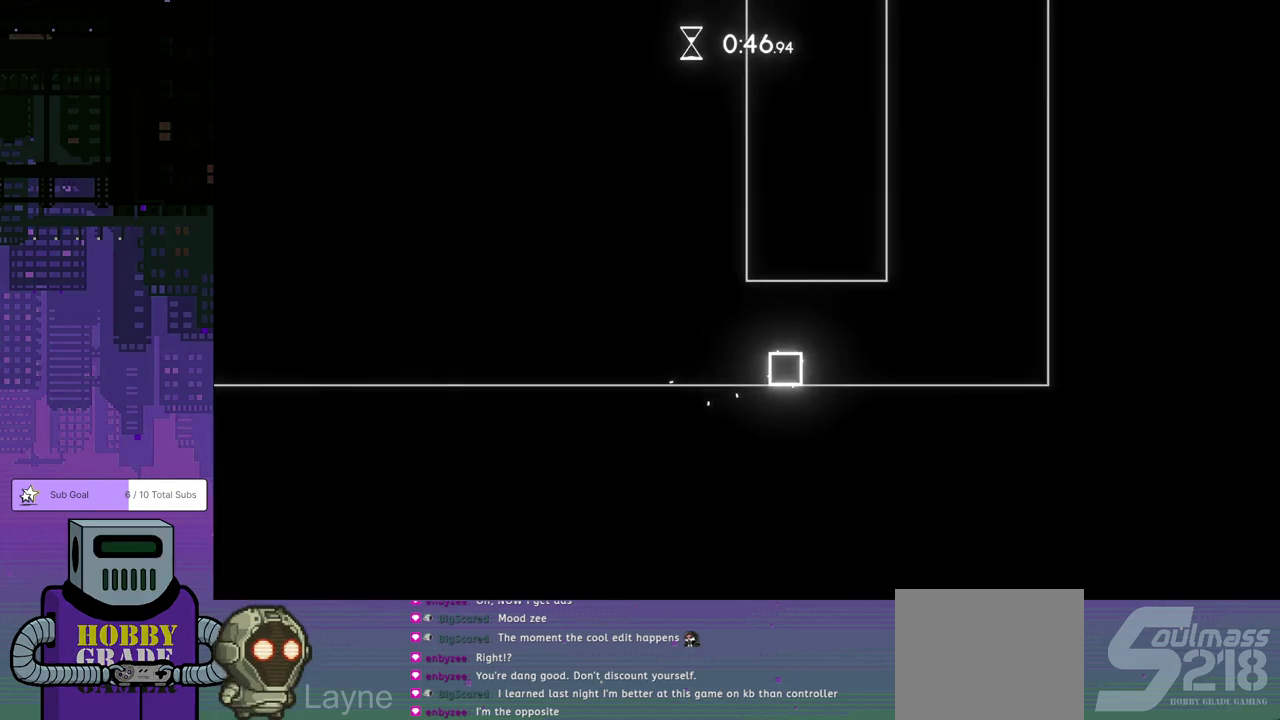
{"buttons": ["CROSS", "DPAD_RIGHT"], "left_stick": "center", "events": [[283, "CROSS", "down"]]}
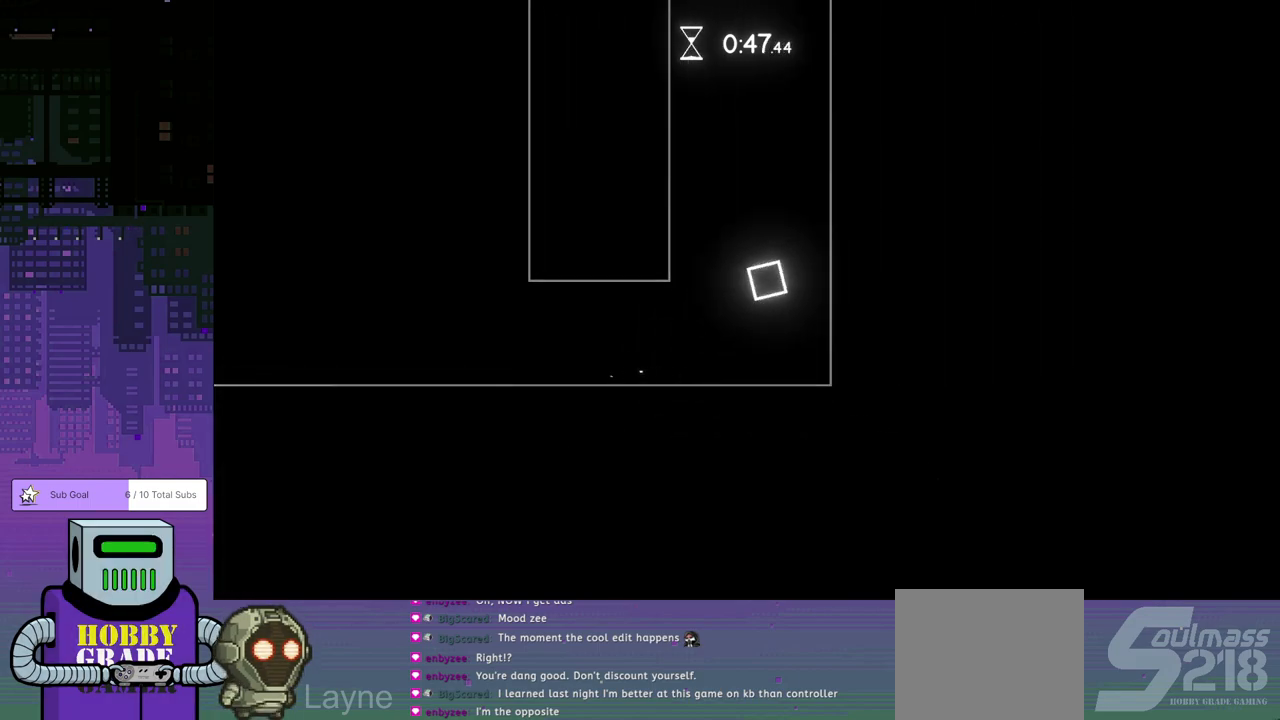
{"buttons": [], "left_stick": "center", "events": [[167, "CROSS", "up"], [417, "DPAD_RIGHT", "up"]]}
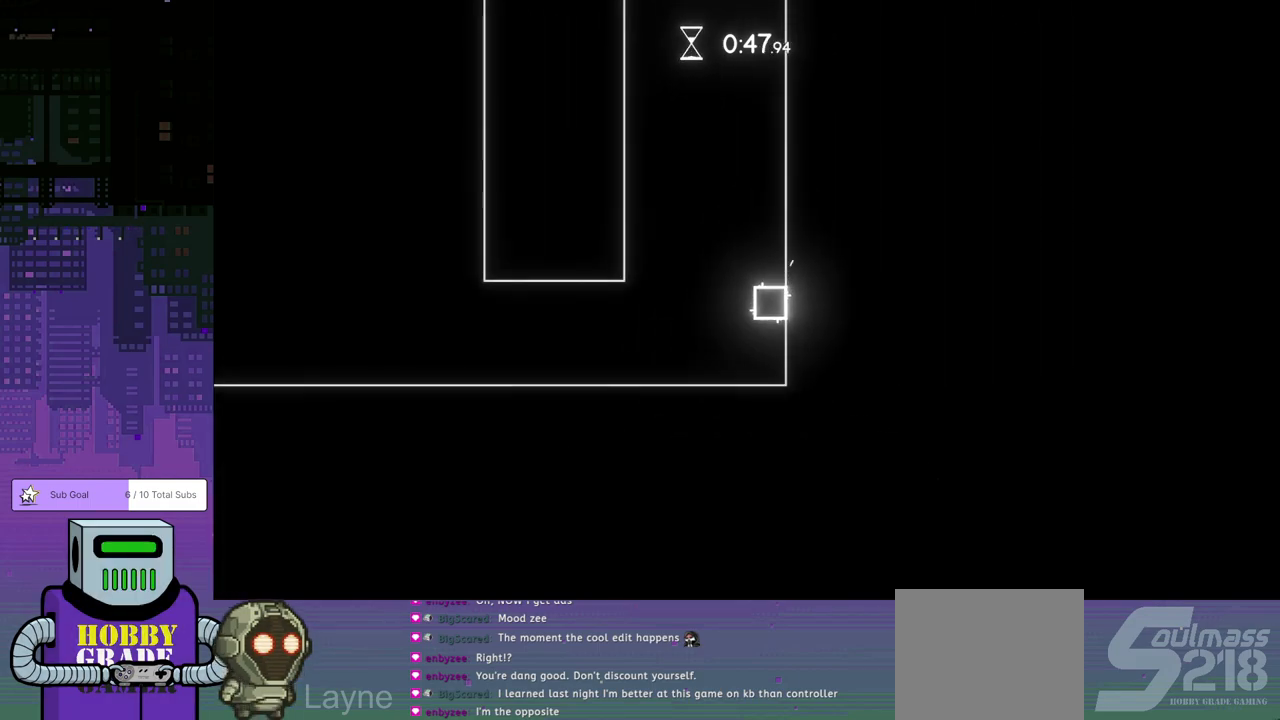
{"buttons": ["DPAD_LEFT"], "left_stick": "center", "events": [[100, "DPAD_LEFT", "down"]]}
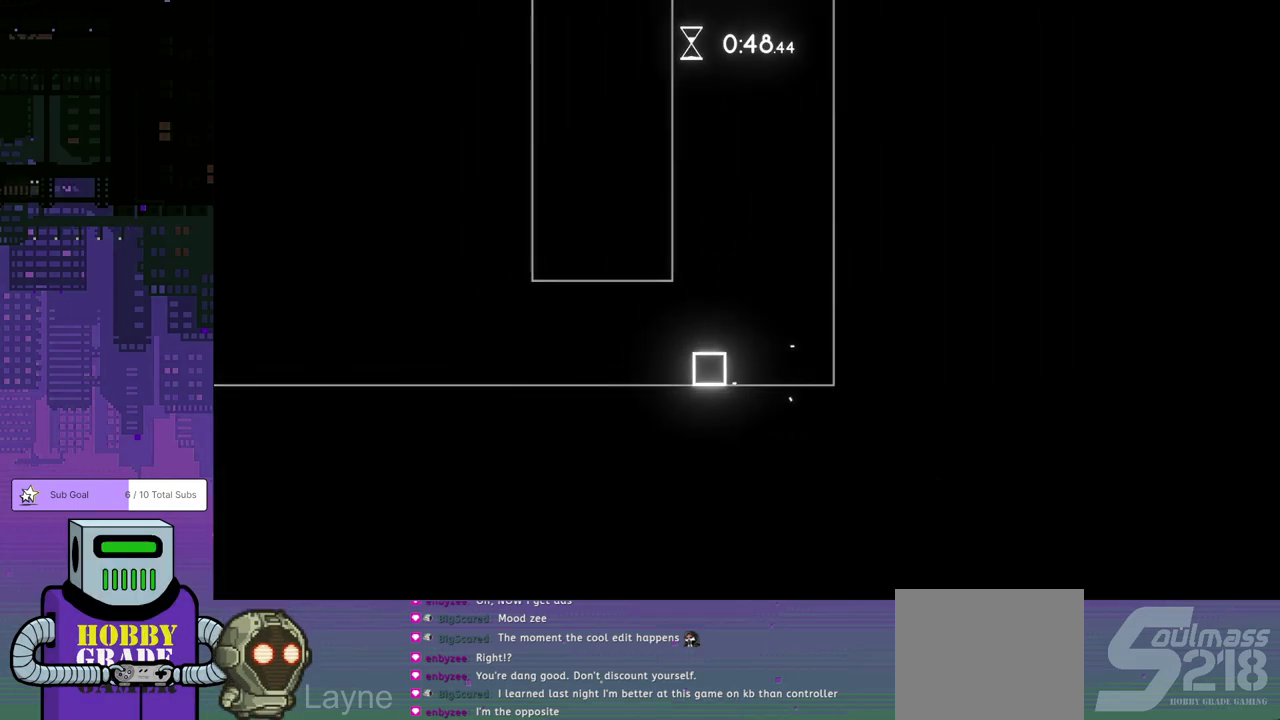
{"buttons": ["DPAD_RIGHT"], "left_stick": "center", "events": [[267, "DPAD_LEFT", "up"], [400, "DPAD_RIGHT", "down"]]}
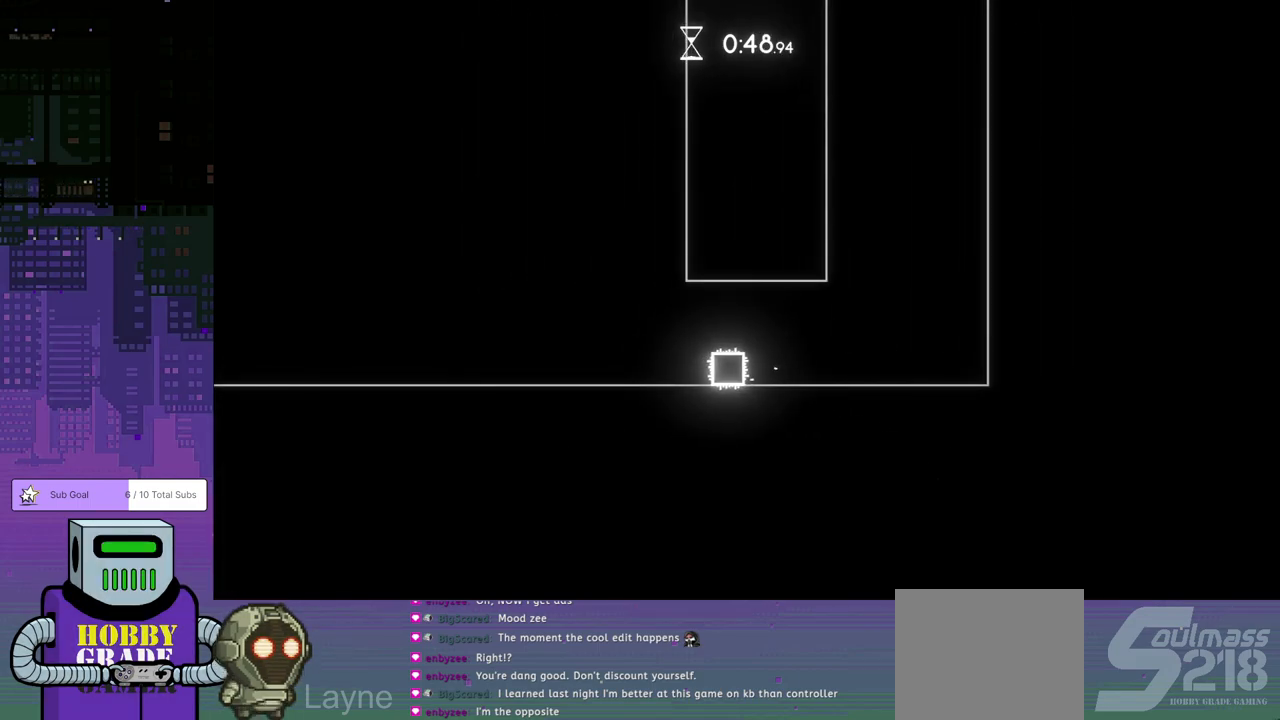
{"buttons": ["CROSS", "DPAD_LEFT"], "left_stick": "center", "events": [[350, "CROSS", "down"], [367, "DPAD_RIGHT", "up"], [433, "DPAD_LEFT", "down"]]}
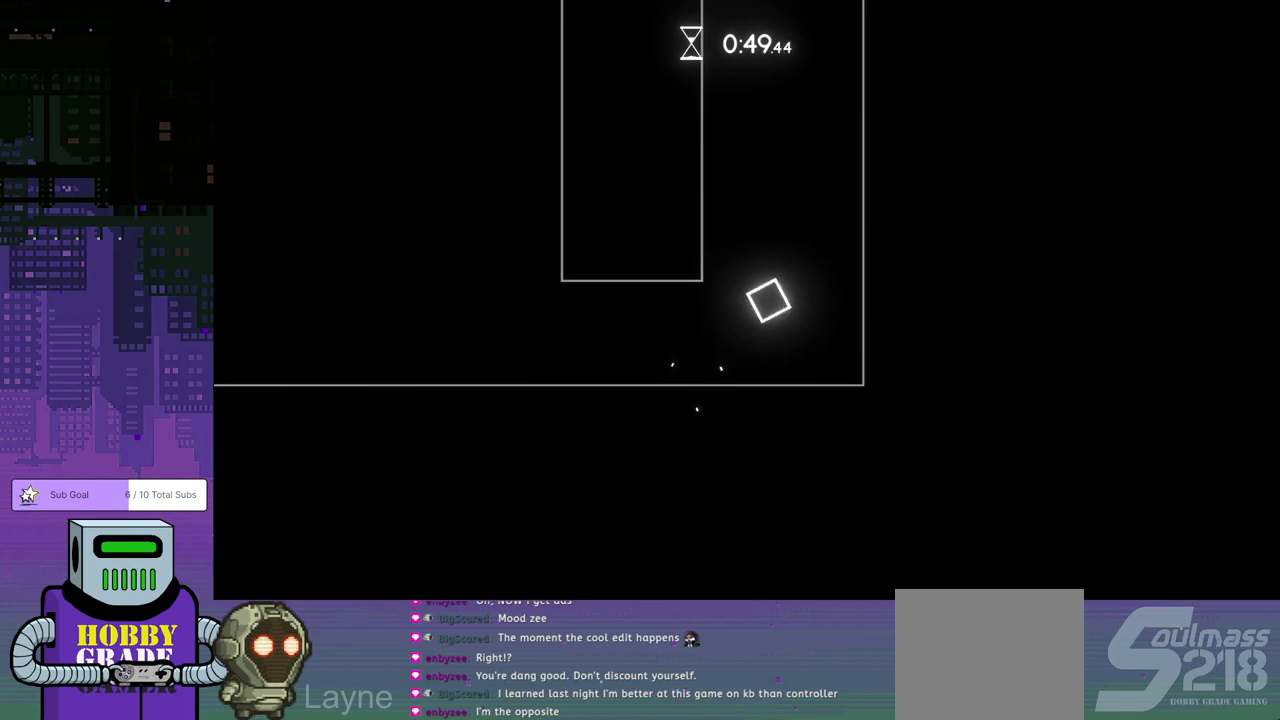
{"buttons": ["CROSS"], "left_stick": "center", "events": [[200, "CROSS", "up"], [267, "CROSS", "down"], [267, "DPAD_LEFT", "up"], [367, "CROSS", "up"], [433, "CROSS", "down"]]}
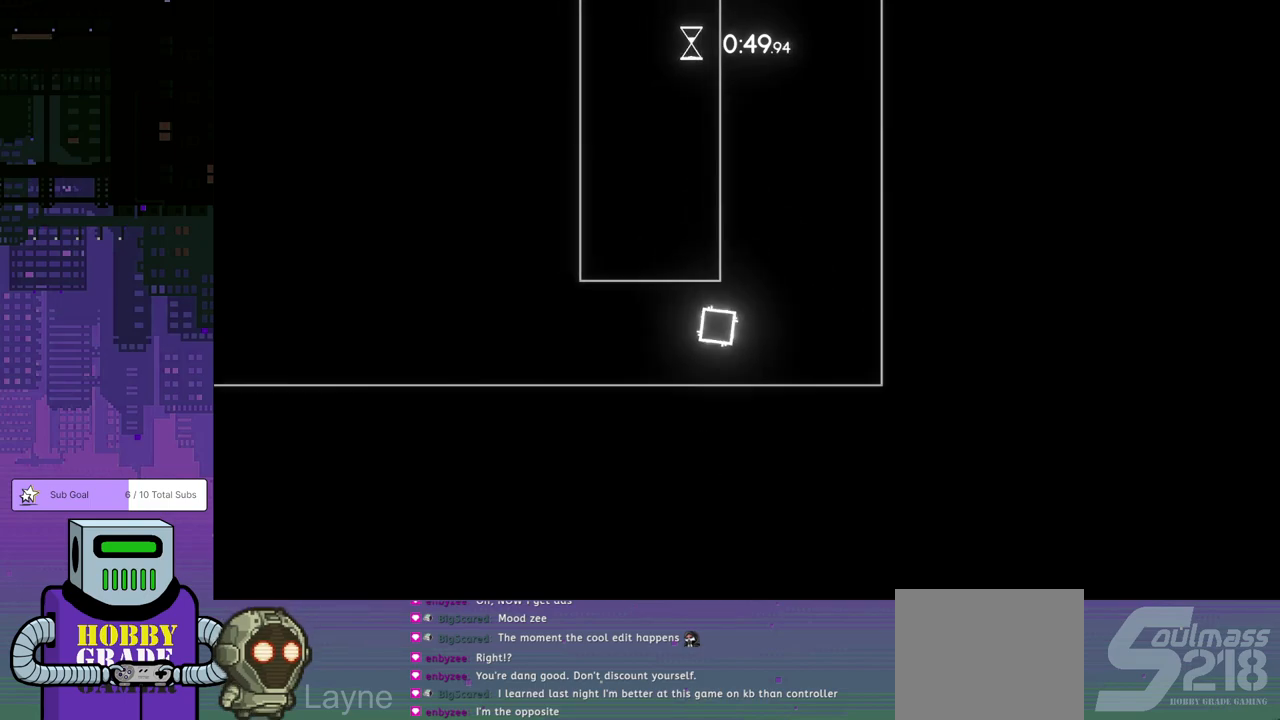
{"buttons": [], "left_stick": "center", "events": [[33, "CROSS", "up"], [100, "CROSS", "down"], [200, "CROSS", "up"], [300, "DPAD_LEFT", "down"], [500, "DPAD_LEFT", "up"]]}
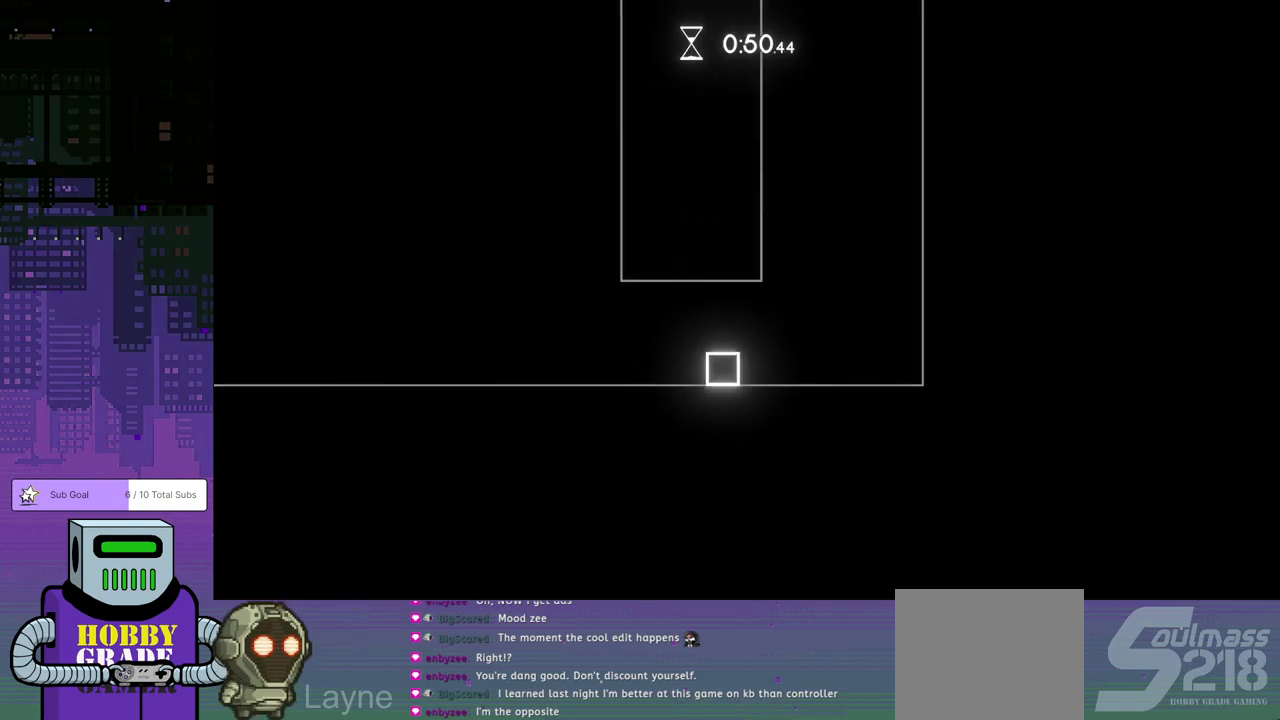
{"buttons": ["DPAD_RIGHT"], "left_stick": "center", "events": [[333, "DPAD_RIGHT", "down"]]}
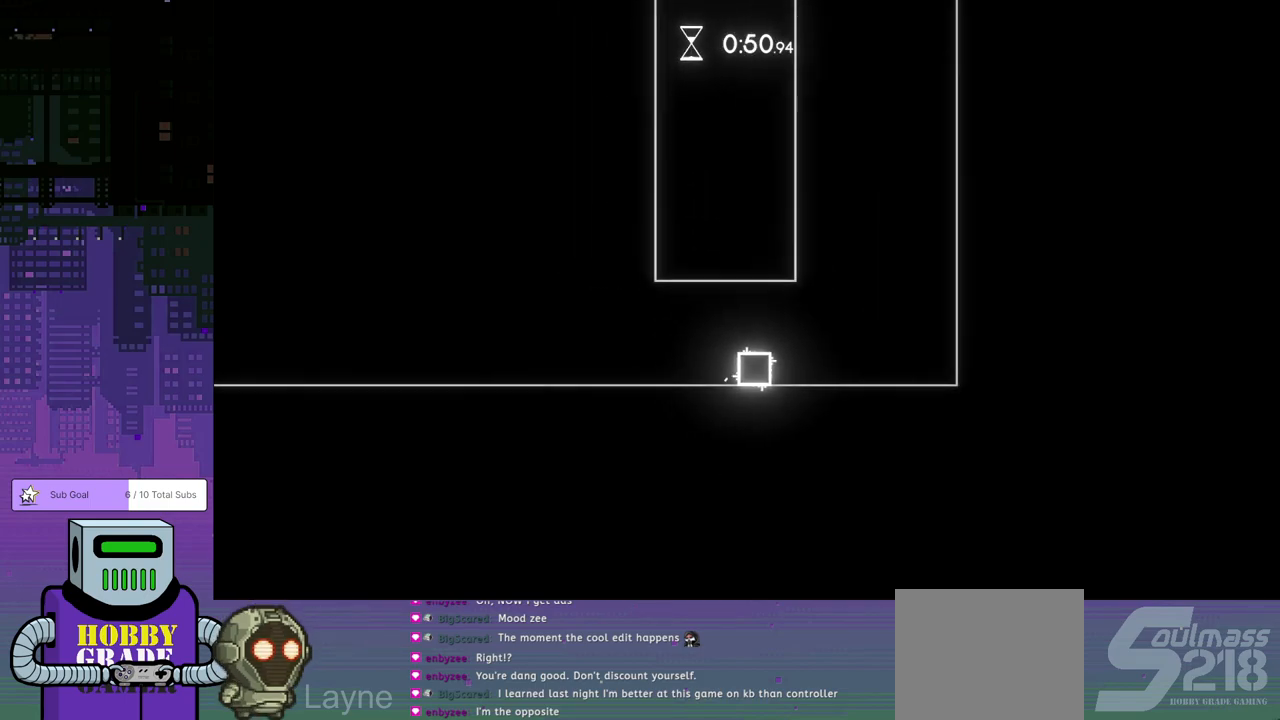
{"buttons": ["DPAD_LEFT"], "left_stick": "center", "events": [[200, "CROSS", "down"], [200, "DPAD_RIGHT", "up"], [267, "DPAD_LEFT", "down"], [500, "CROSS", "up"]]}
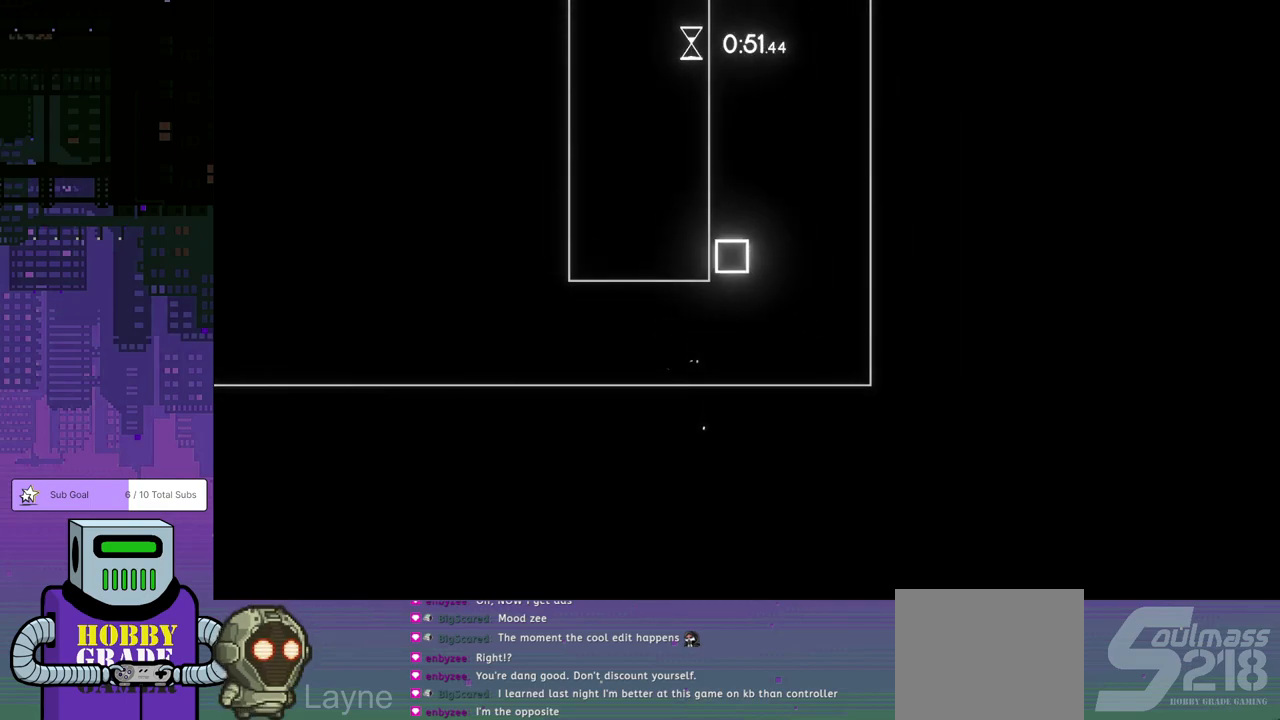
{"buttons": [], "left_stick": "center", "events": [[33, "DPAD_LEFT", "up"], [67, "CROSS", "down"], [167, "CROSS", "up"], [217, "CROSS", "down"], [317, "CROSS", "up"], [367, "CROSS", "down"], [483, "CROSS", "up"]]}
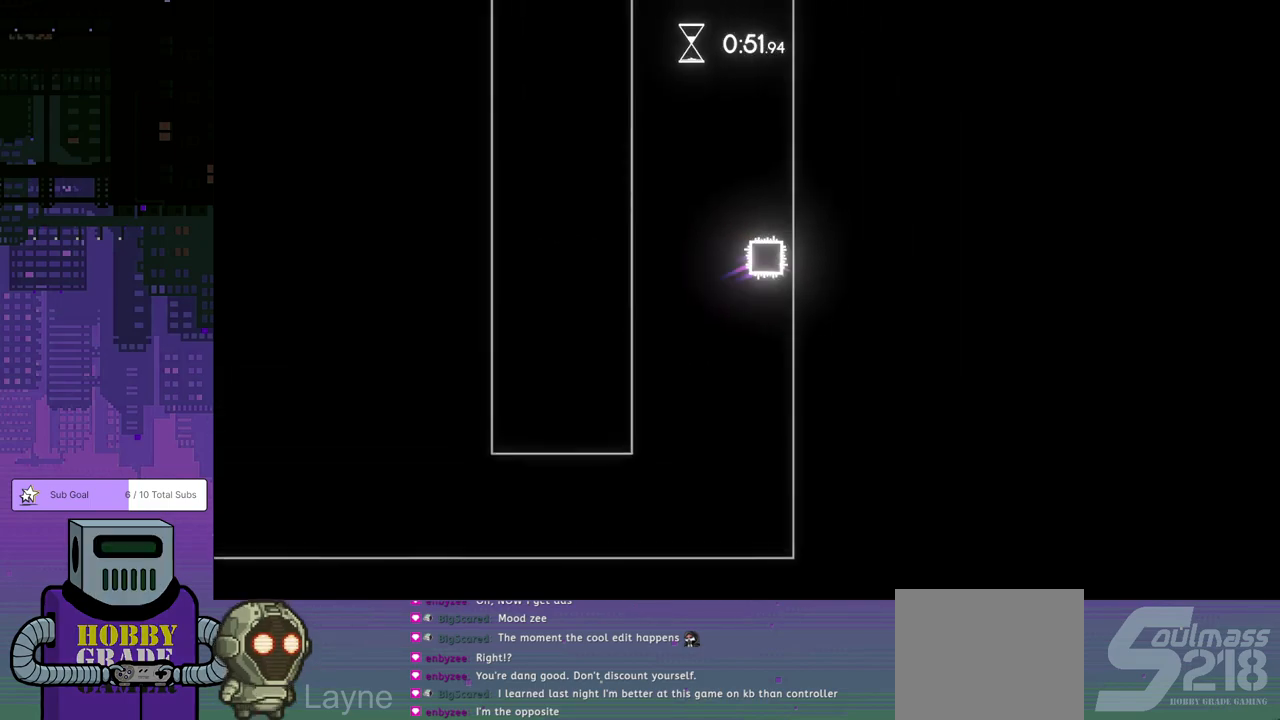
{"buttons": [], "left_stick": "center", "events": [[33, "CROSS", "down"], [133, "CROSS", "up"], [200, "CROSS", "down"], [300, "CROSS", "up"], [367, "CROSS", "down"], [467, "CROSS", "up"]]}
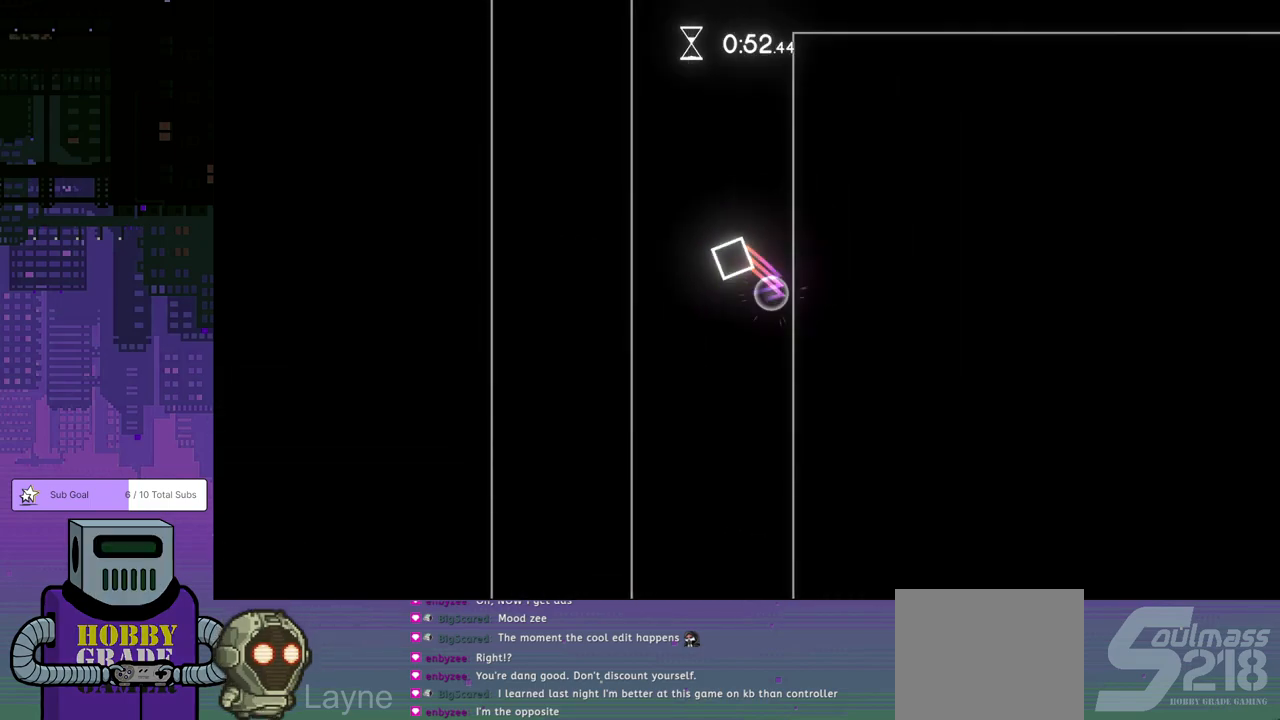
{"buttons": [], "left_stick": "center", "events": [[17, "CROSS", "down"], [117, "CROSS", "up"], [183, "CROSS", "down"], [283, "CROSS", "up"], [350, "CROSS", "down"], [467, "CROSS", "up"]]}
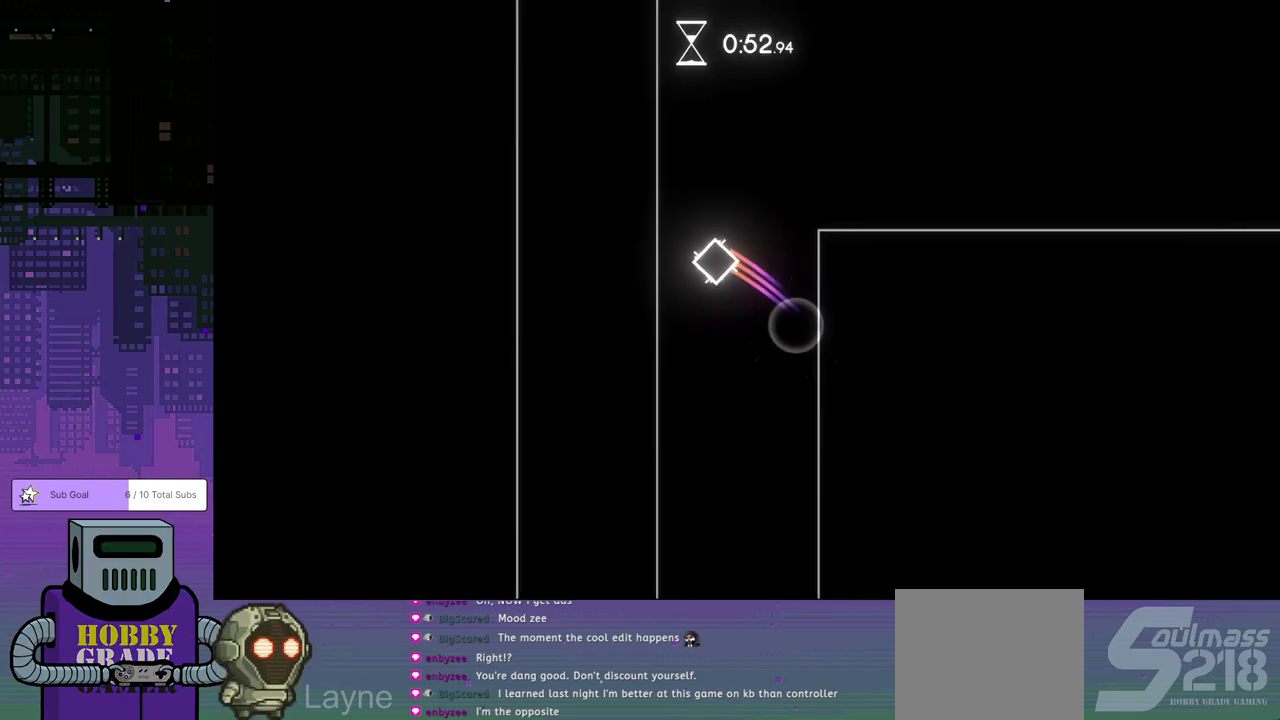
{"buttons": ["DPAD_RIGHT"], "left_stick": "center", "events": [[17, "CROSS", "down"], [150, "CROSS", "up"], [200, "CROSS", "down"], [233, "DPAD_RIGHT", "down"], [300, "DPAD_DOWN", "down"], [367, "CROSS", "up"], [483, "DPAD_DOWN", "up"]]}
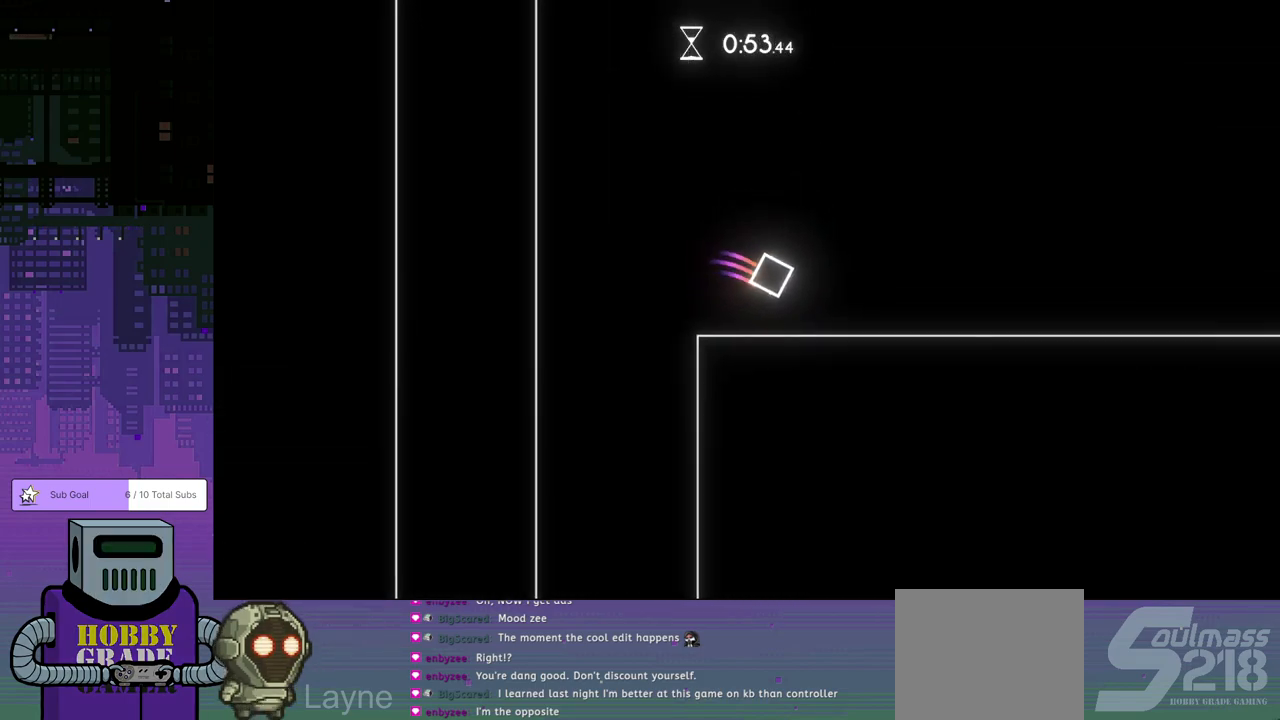
{"buttons": ["DPAD_RIGHT"], "left_stick": "center", "events": []}
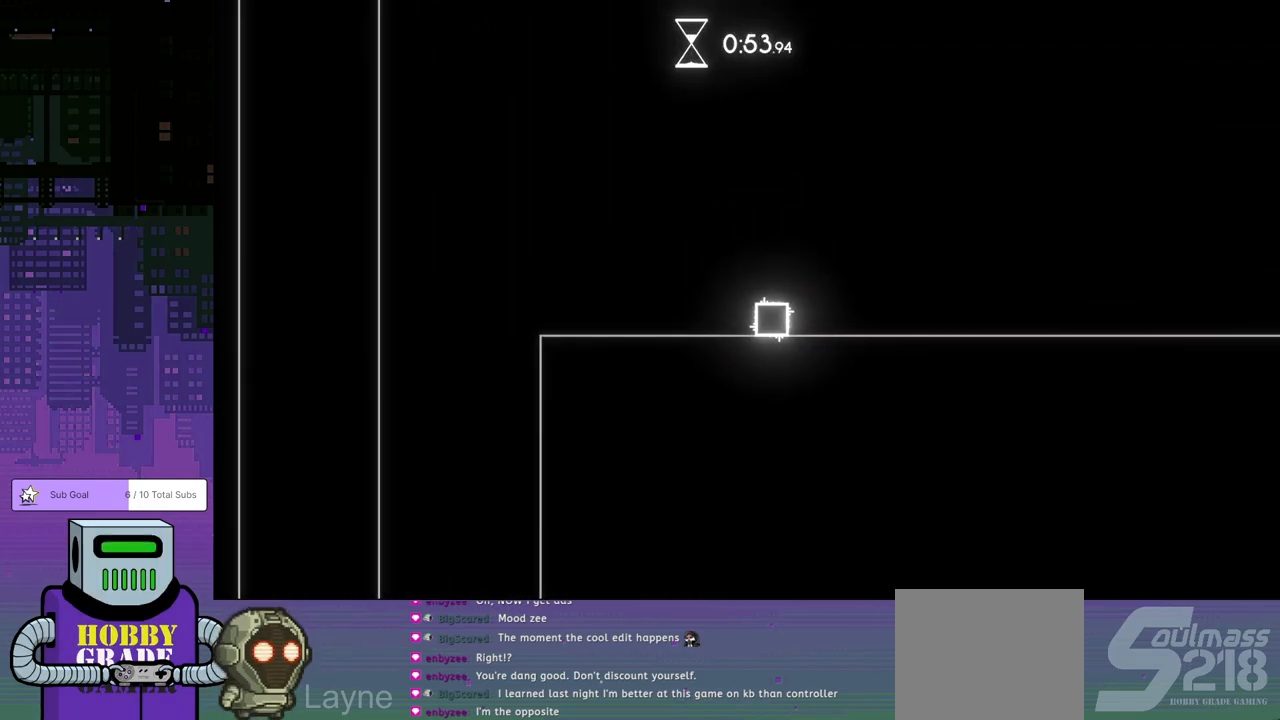
{"buttons": ["DPAD_RIGHT"], "left_stick": "center", "events": []}
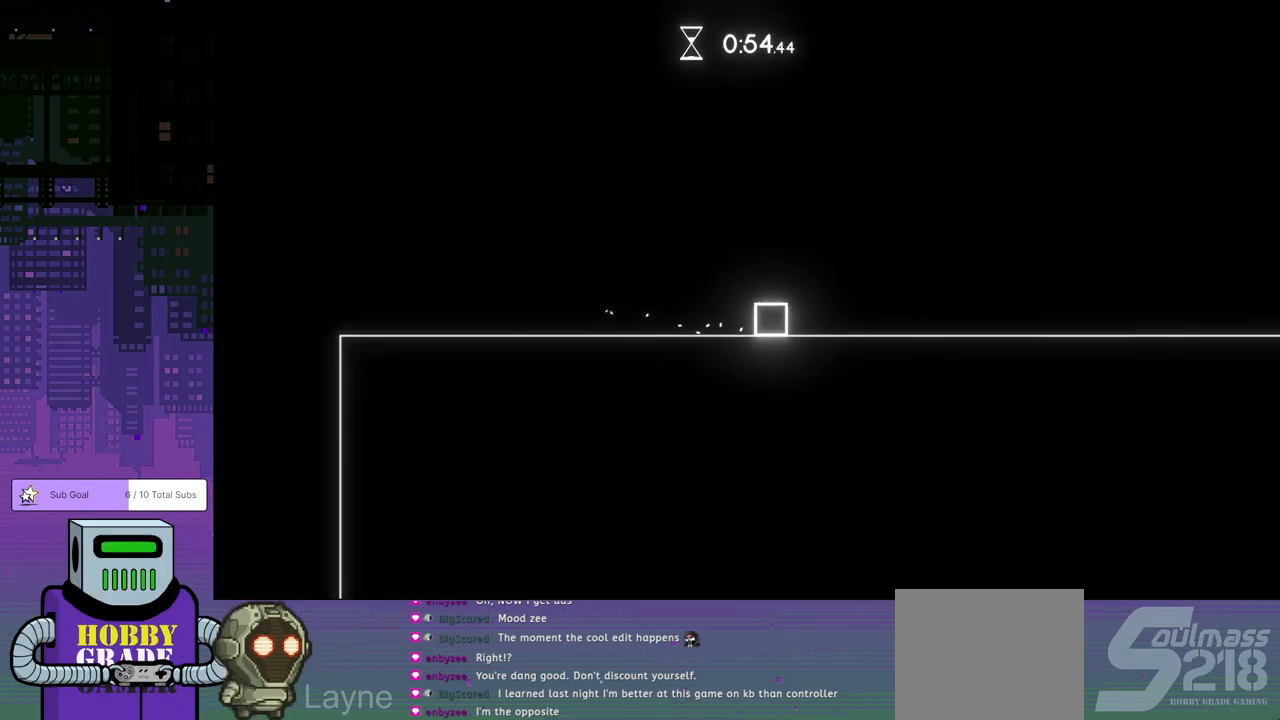
{"buttons": ["DPAD_RIGHT"], "left_stick": "center", "events": []}
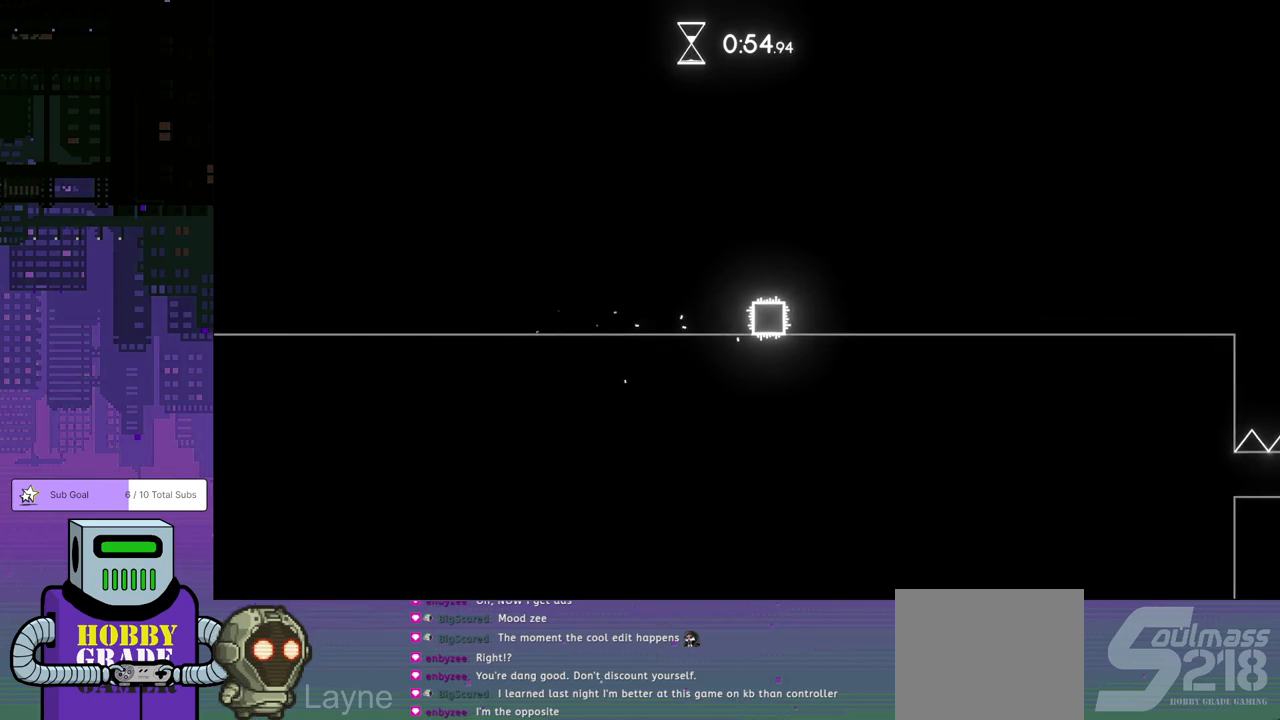
{"buttons": ["DPAD_RIGHT"], "left_stick": "center", "events": []}
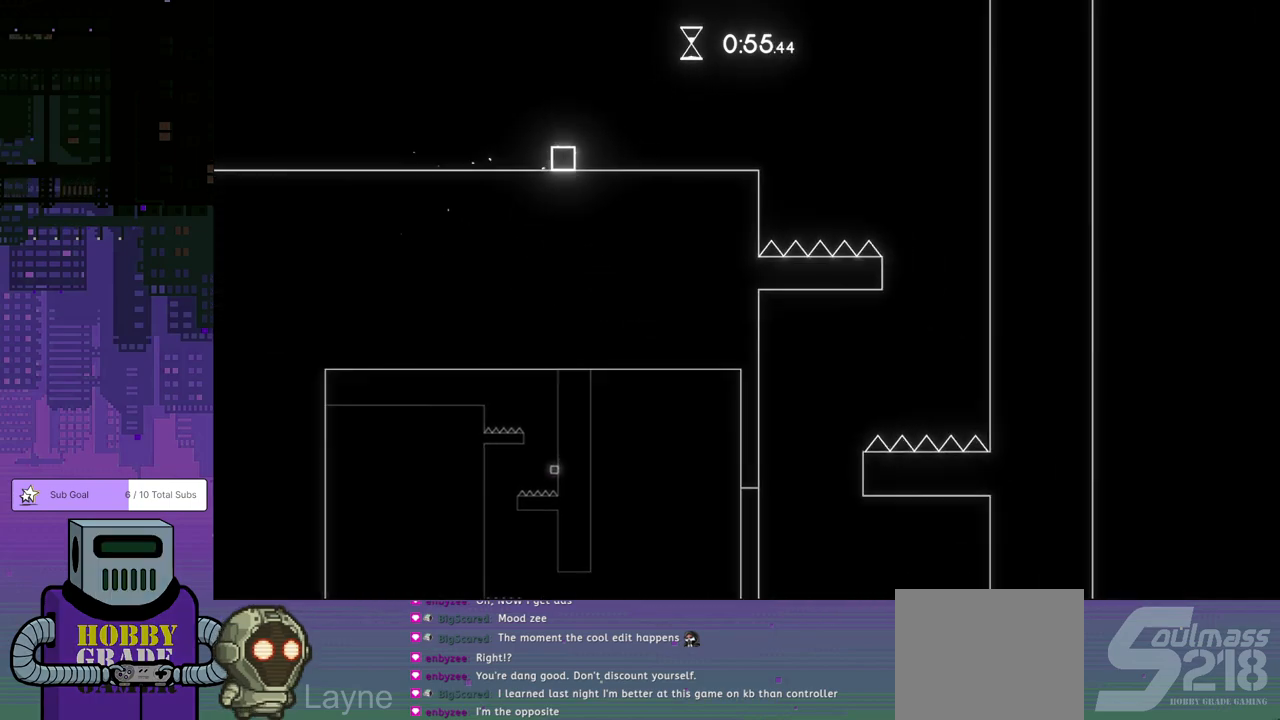
{"buttons": [], "left_stick": "center", "events": [[400, "DPAD_RIGHT", "up"]]}